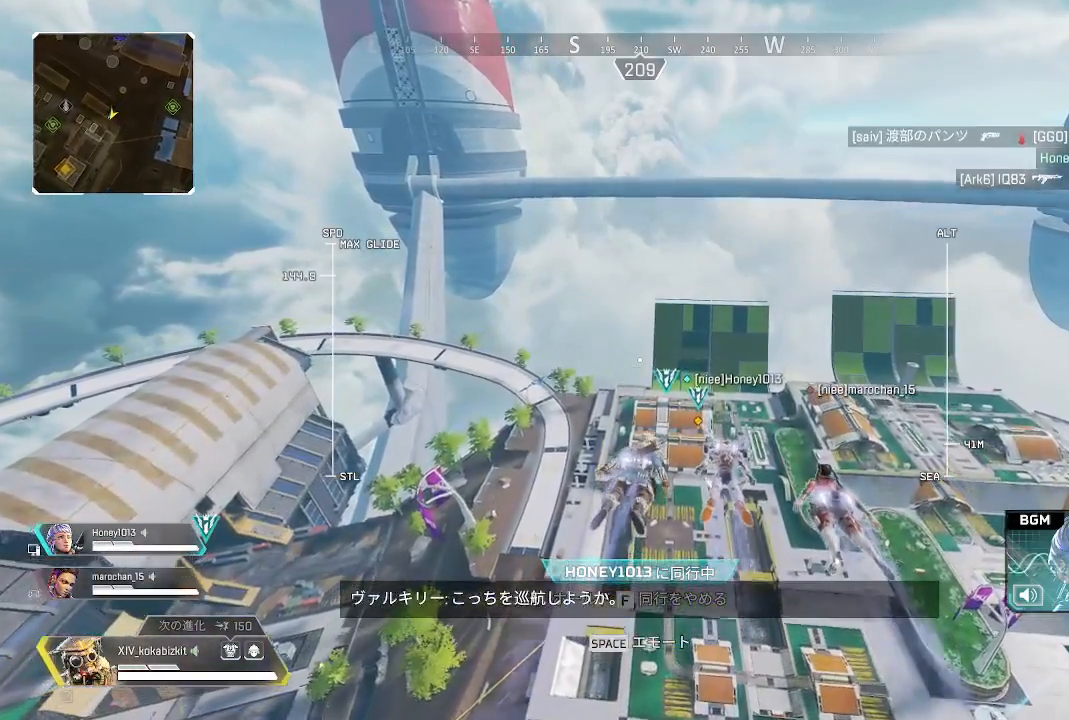
Gameplay with a controller (PlayStation layout); each line is a JSON object with the inputs held at the frame after it (dt_ms = milliseconds from this image to that frame). "events" lists button and stick changes between this image and that frame as [ms after this image, input, new state], when the widget could be followed in between. Not read: SELECT.
{"dt_ms": 500, "buttons": [], "left_stick": "center", "right_stick": "center", "events": [[200, "L2", "down"], [250, "L2", "up"]]}
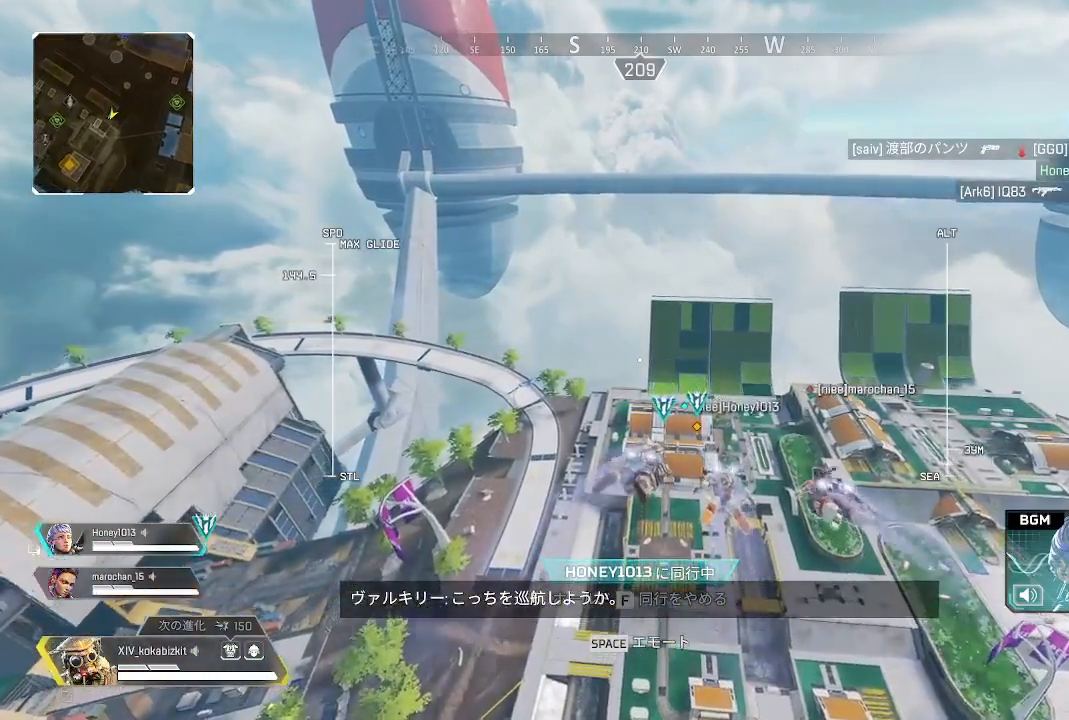
{"dt_ms": 500, "buttons": [], "left_stick": "center", "right_stick": "center", "events": [[17, "R1", "down"], [117, "R1", "up"]]}
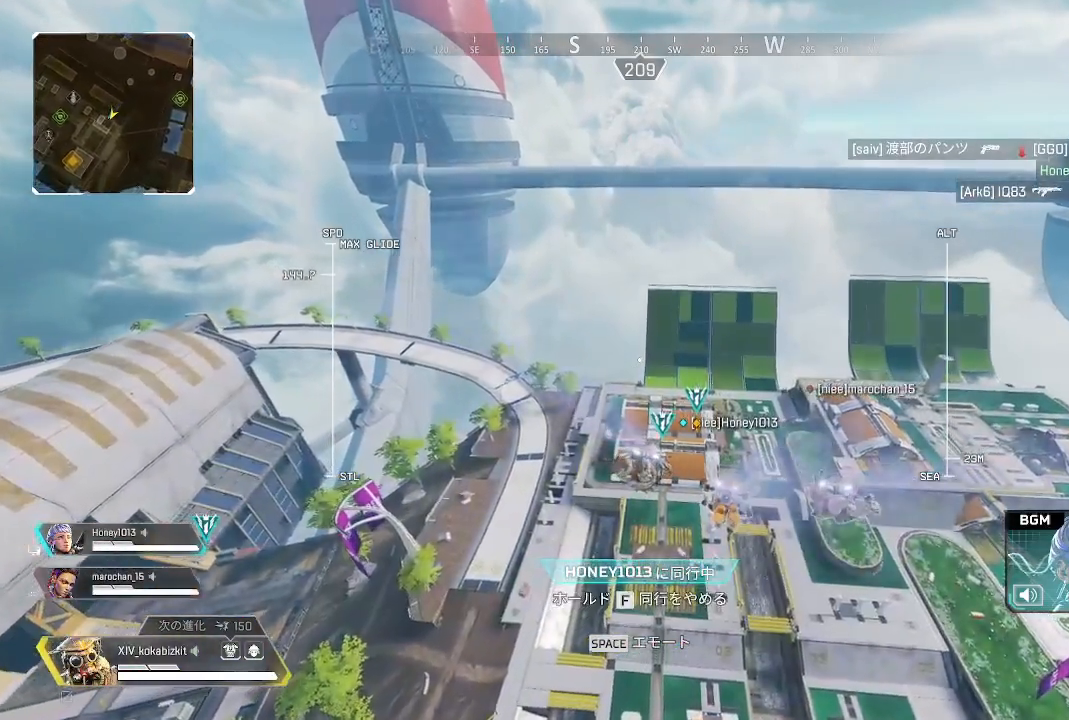
{"dt_ms": 500, "buttons": [], "left_stick": "center", "right_stick": "center", "events": []}
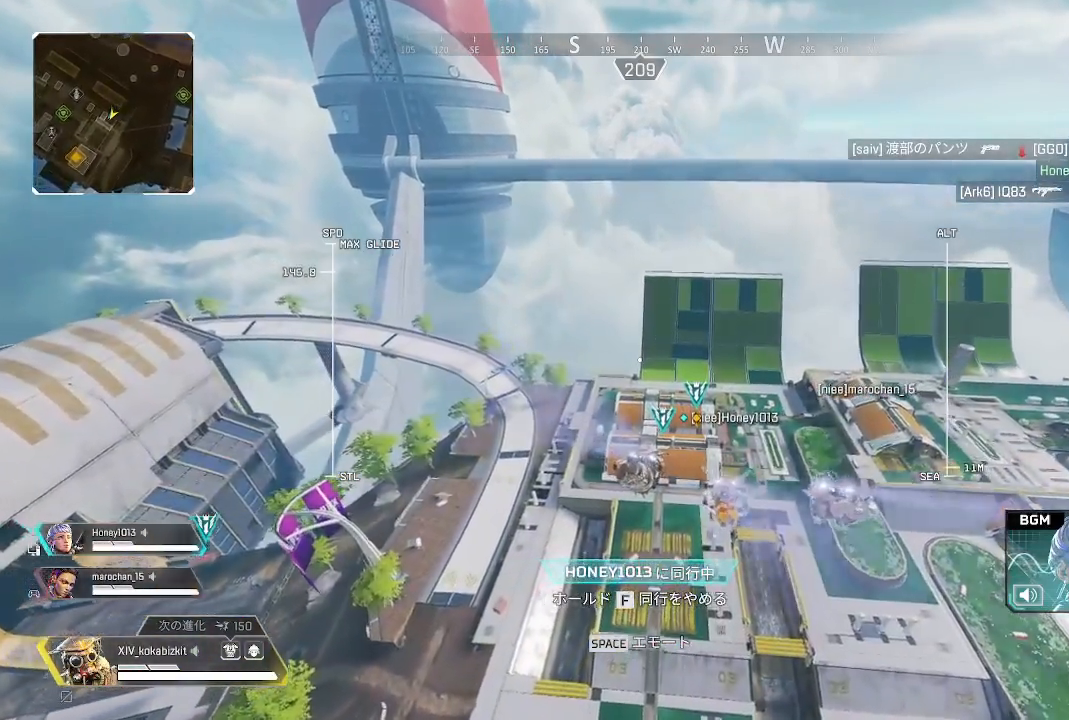
{"dt_ms": 500, "buttons": [], "left_stick": "center", "right_stick": "center", "events": []}
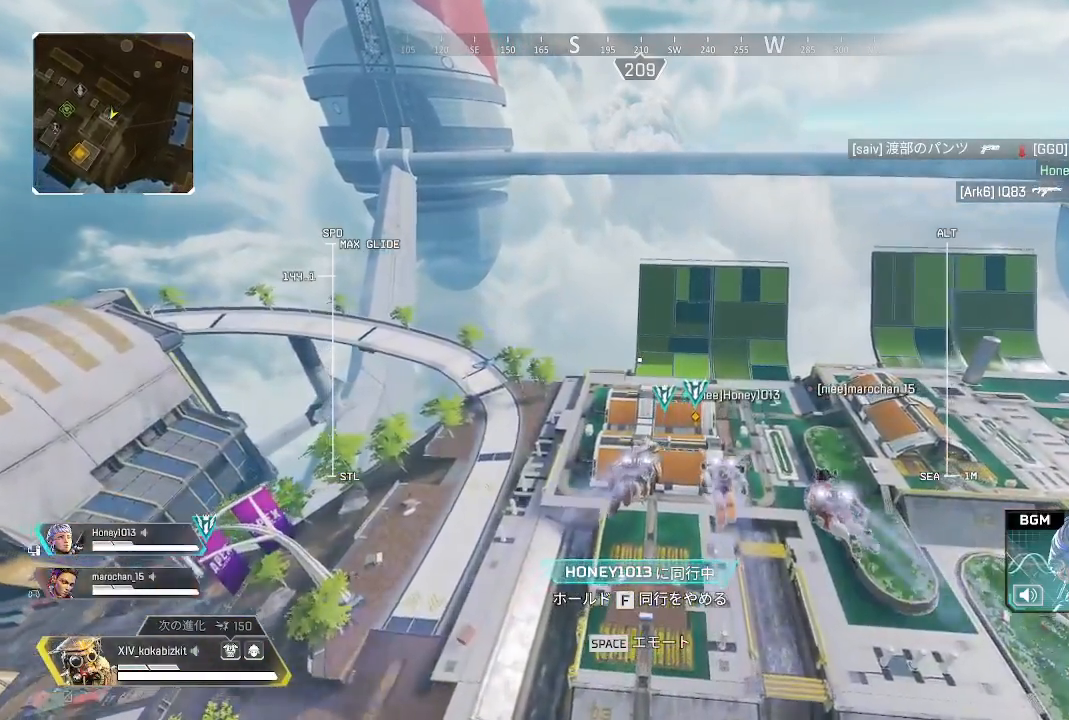
{"dt_ms": 500, "buttons": [], "left_stick": "center", "right_stick": "center", "events": [[217, "right_stick", "down-right"], [417, "right_stick", "center"]]}
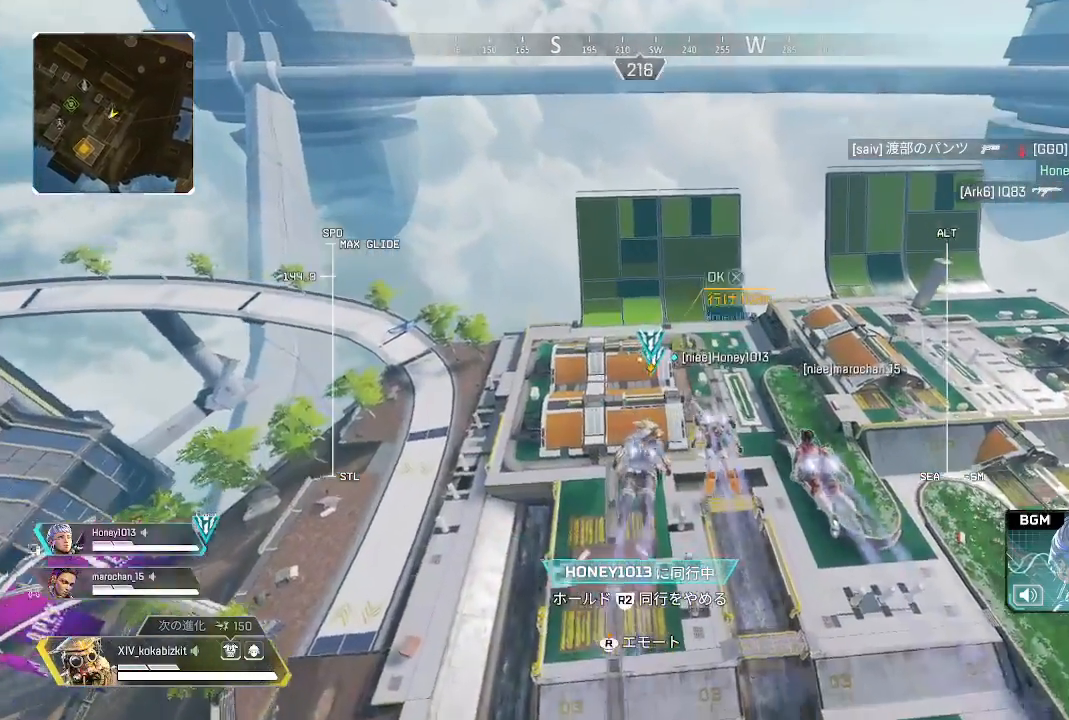
{"dt_ms": 500, "buttons": [], "left_stick": "center", "right_stick": "center", "events": []}
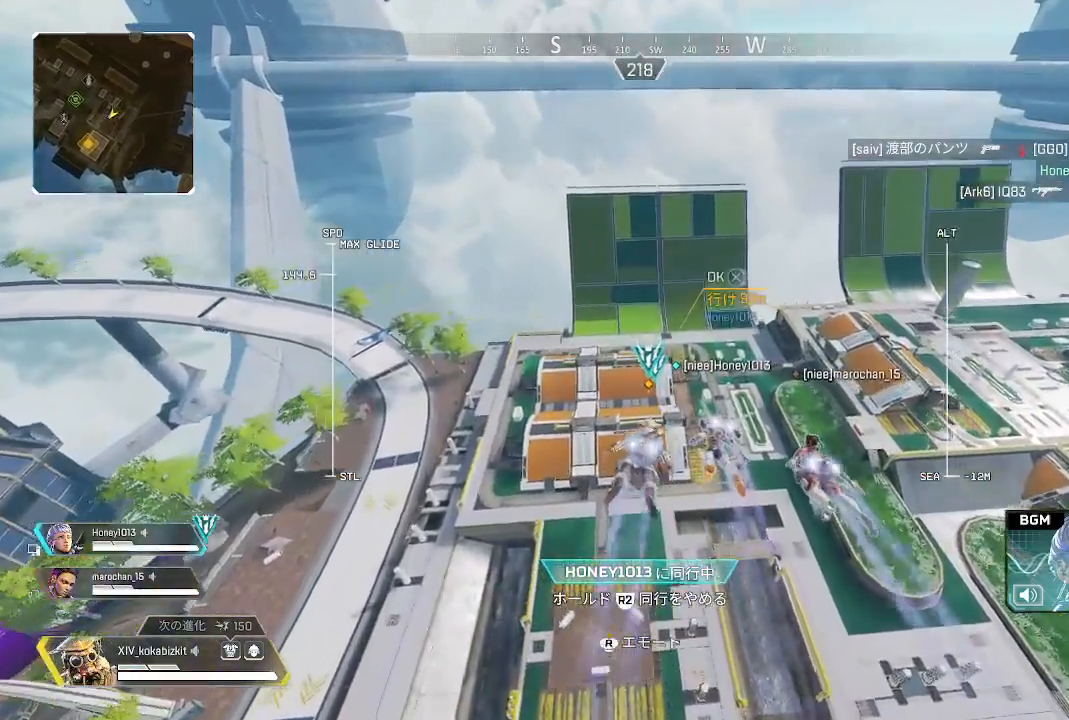
{"dt_ms": 500, "buttons": [], "left_stick": "center", "right_stick": "center", "events": []}
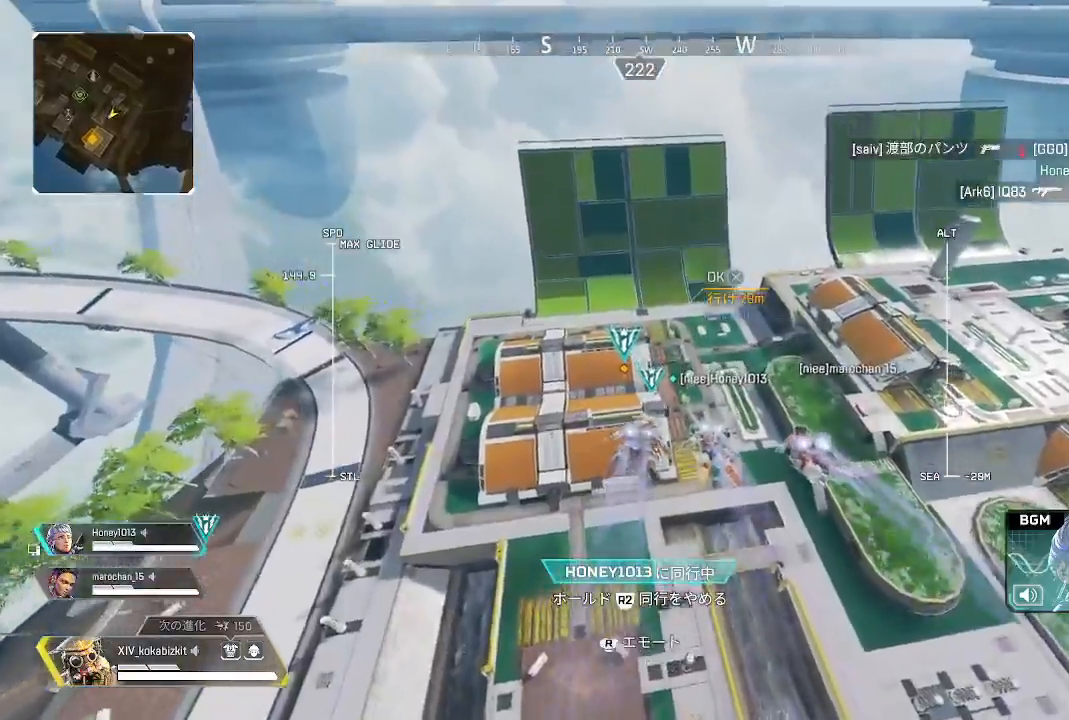
{"dt_ms": 500, "buttons": [], "left_stick": "up", "right_stick": "center", "events": [[150, "left_stick", "up"]]}
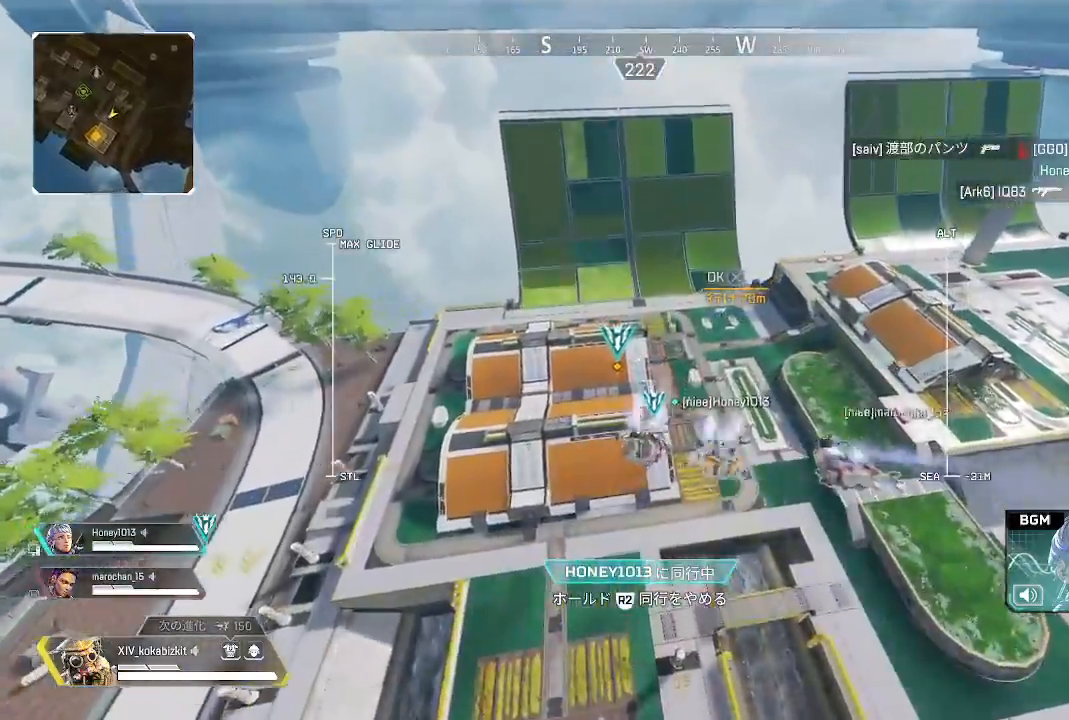
{"dt_ms": 500, "buttons": ["R2"], "left_stick": "up-right", "right_stick": "center", "events": [[150, "R2", "down"], [433, "left_stick", "up-right"]]}
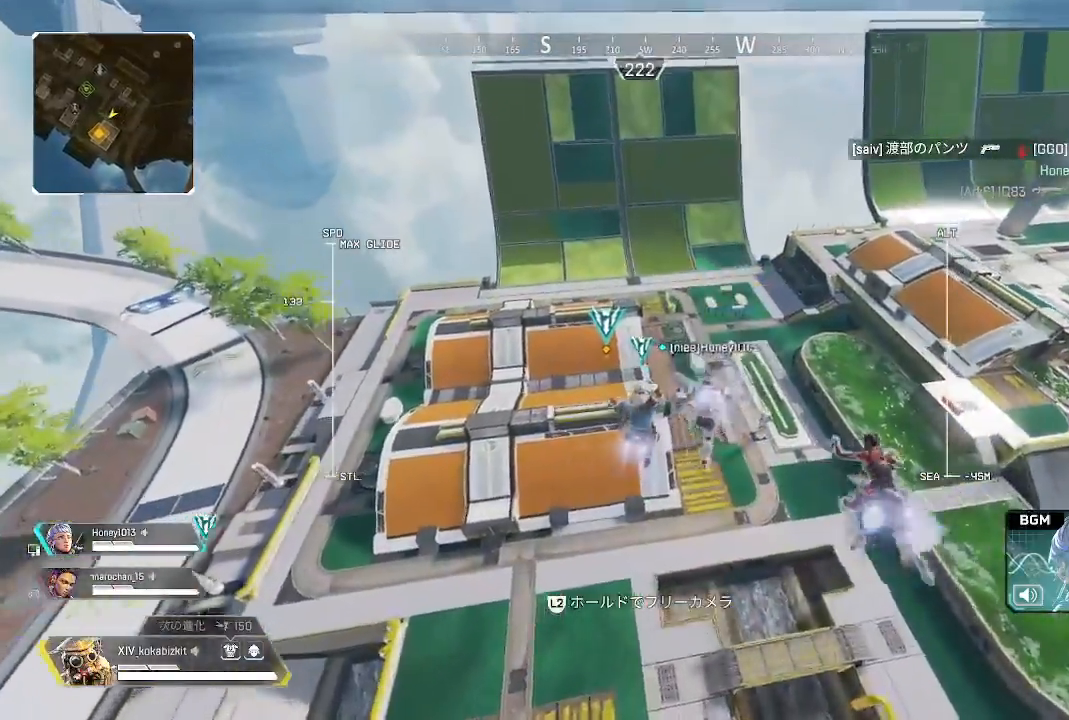
{"dt_ms": 500, "buttons": ["R2"], "left_stick": "up", "right_stick": "center", "events": [[250, "left_stick", "up"]]}
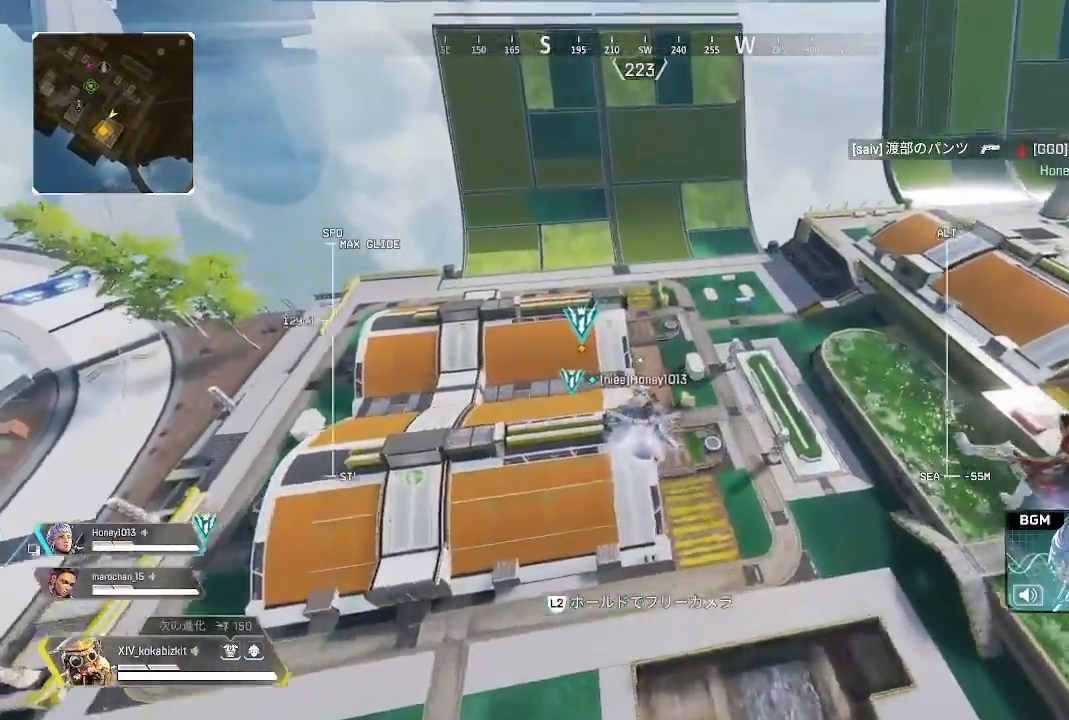
{"dt_ms": 500, "buttons": ["R2"], "left_stick": "up", "right_stick": "center", "events": []}
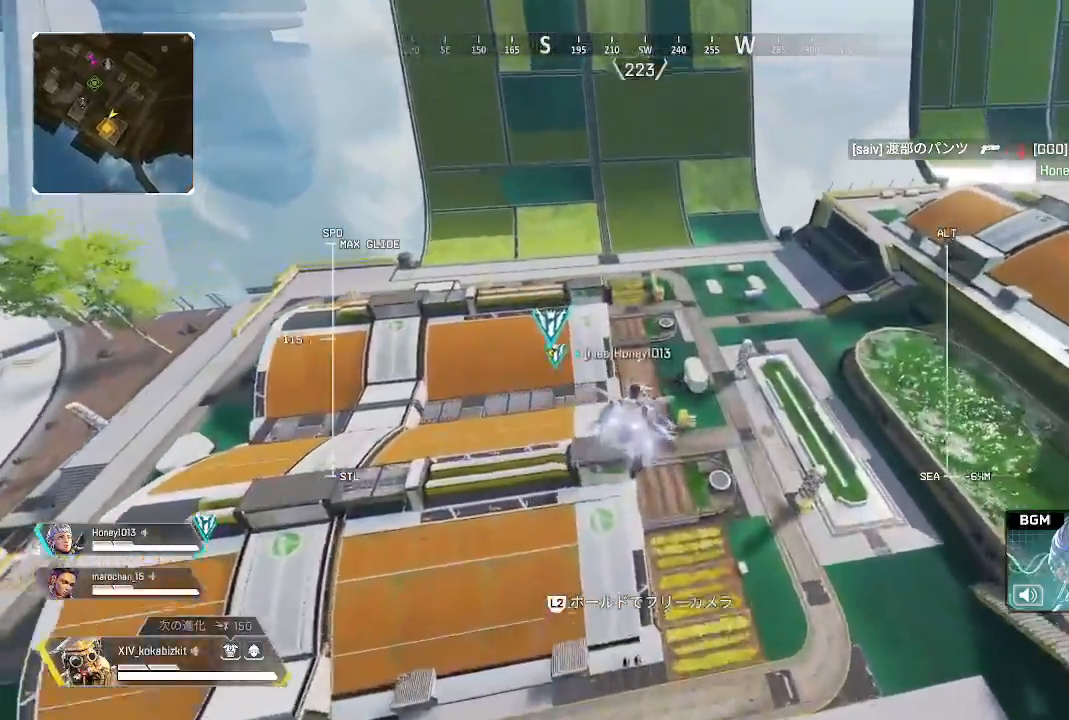
{"dt_ms": 500, "buttons": [], "left_stick": "down", "right_stick": "center", "events": [[17, "right_stick", "down"], [50, "left_stick", "down-right"], [100, "R2", "up"], [100, "left_stick", "down"], [200, "right_stick", "center"]]}
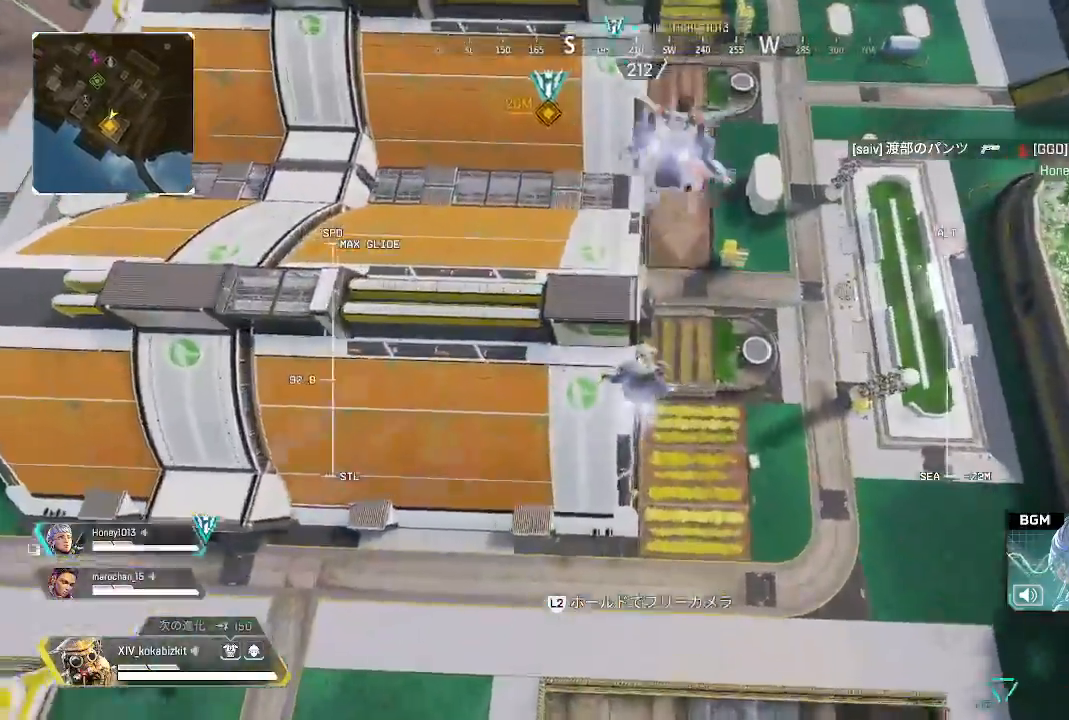
{"dt_ms": 500, "buttons": [], "left_stick": "right", "right_stick": "up-left", "events": [[150, "right_stick", "left"], [300, "left_stick", "center"], [333, "right_stick", "up-left"], [400, "left_stick", "up-right"], [450, "left_stick", "right"]]}
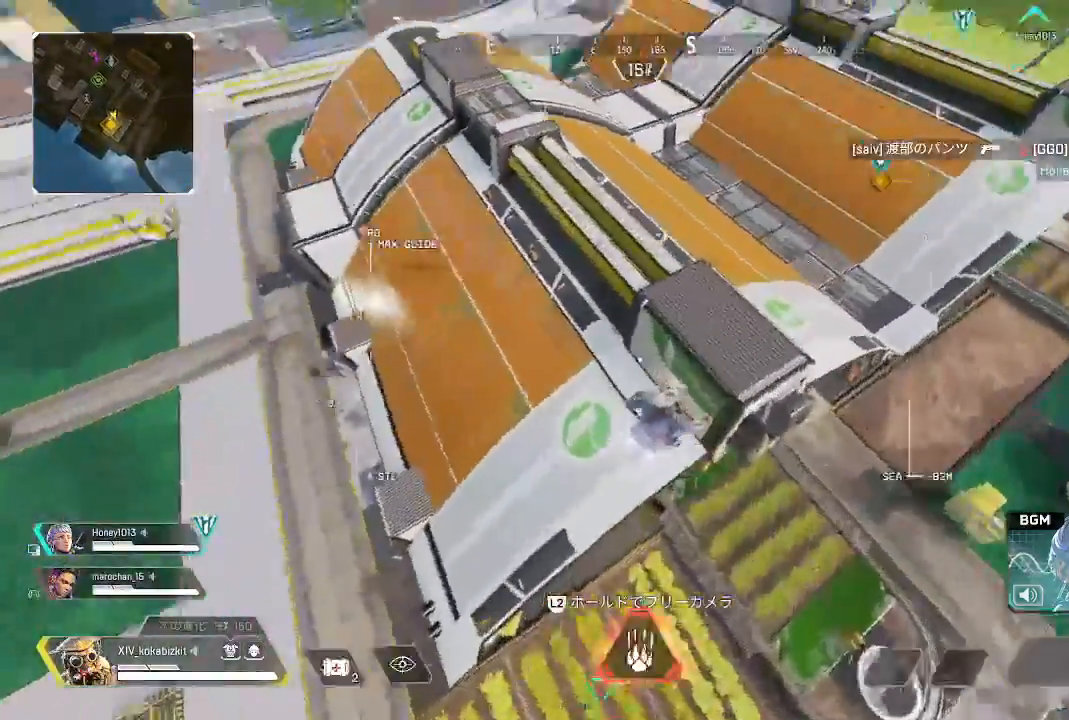
{"dt_ms": 500, "buttons": [], "left_stick": "up-right", "right_stick": "up-right", "events": [[333, "right_stick", "up-right"], [433, "left_stick", "up-right"]]}
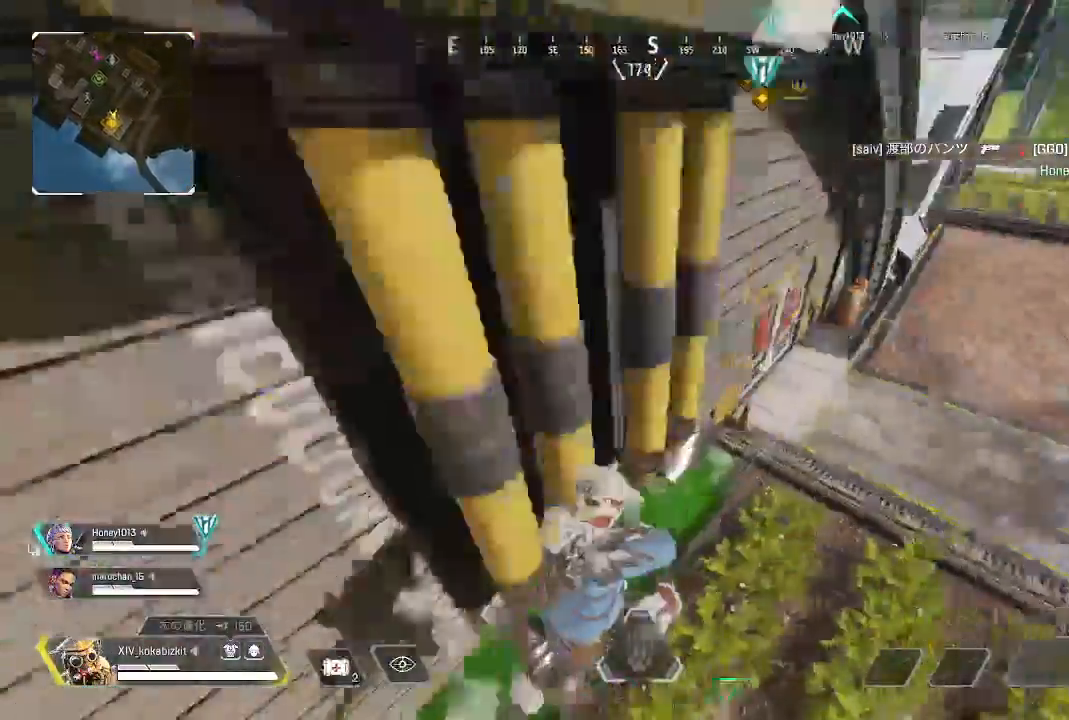
{"dt_ms": 500, "buttons": [], "left_stick": "up-right", "right_stick": "right"}
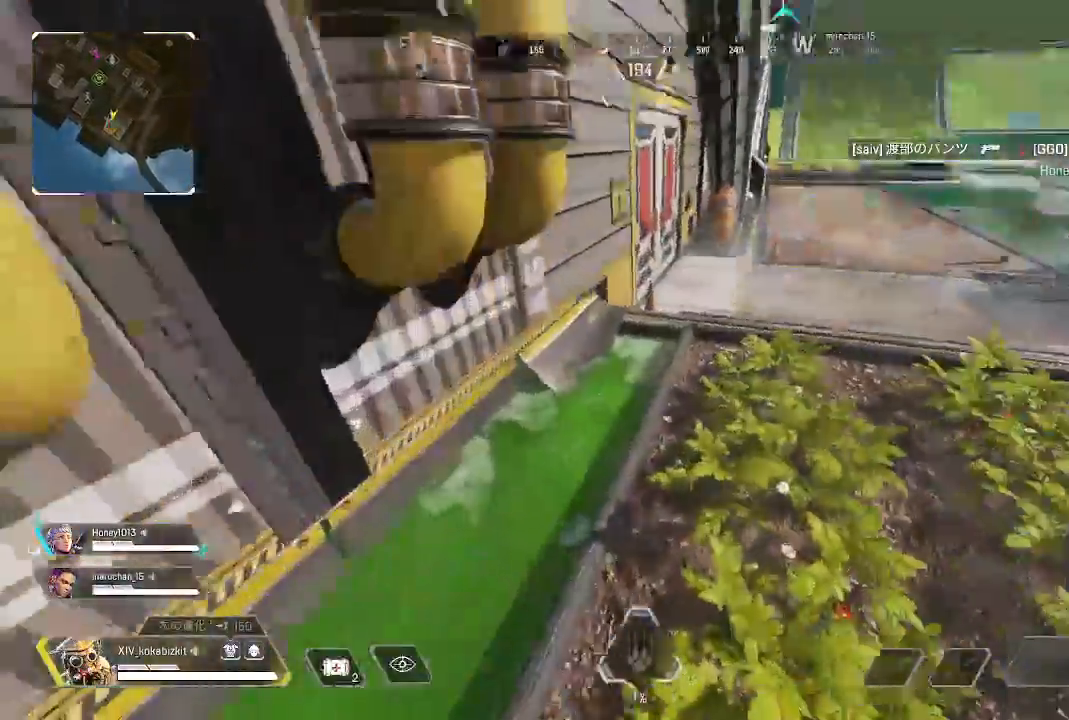
{"dt_ms": 1000, "buttons": ["L1"], "left_stick": "up", "right_stick": "left"}